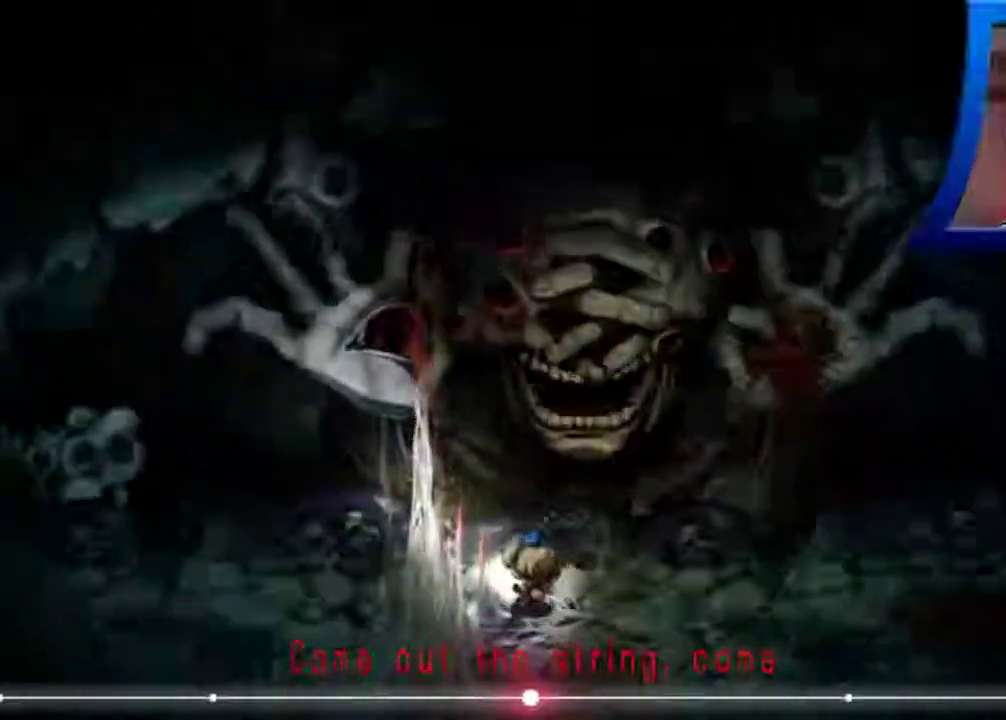
Gameplay with a controller (Xbox layout); each line is a JSON object with the inputs held at the frame after it. "events" lists button and stick changes between this image and that frame as [ms after this image, input, new state], when the widget could be followed in between. Not read: L3 R3.
{"buttons": [], "left_stick": "left", "right_stick": "center", "events": [[433, "left_stick", "left"]]}
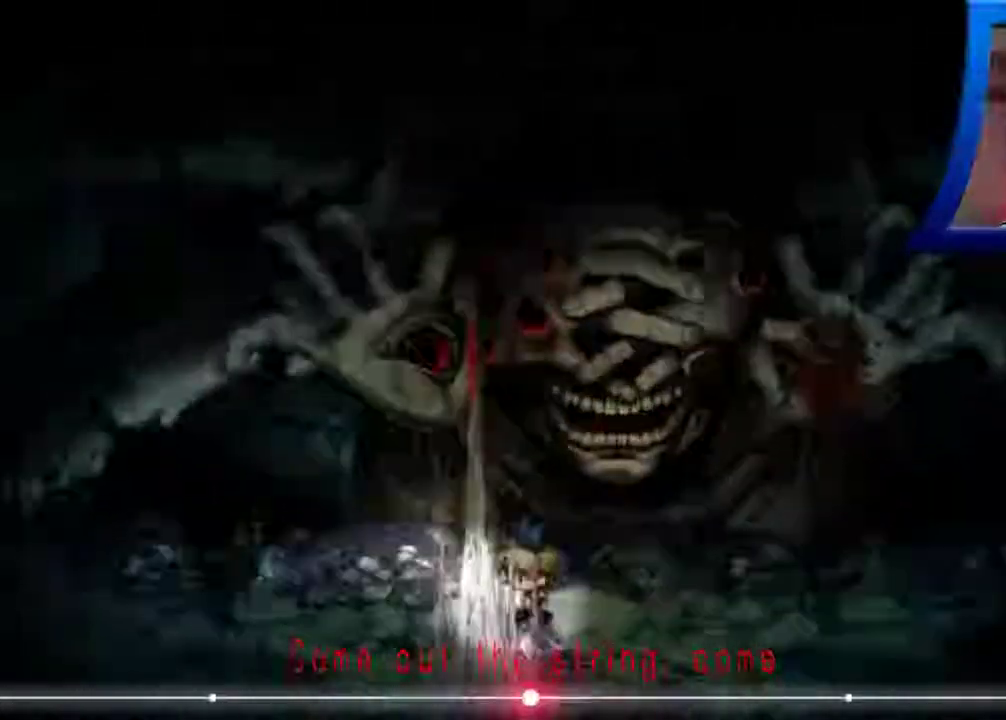
{"buttons": [], "left_stick": "left", "right_stick": "center", "events": []}
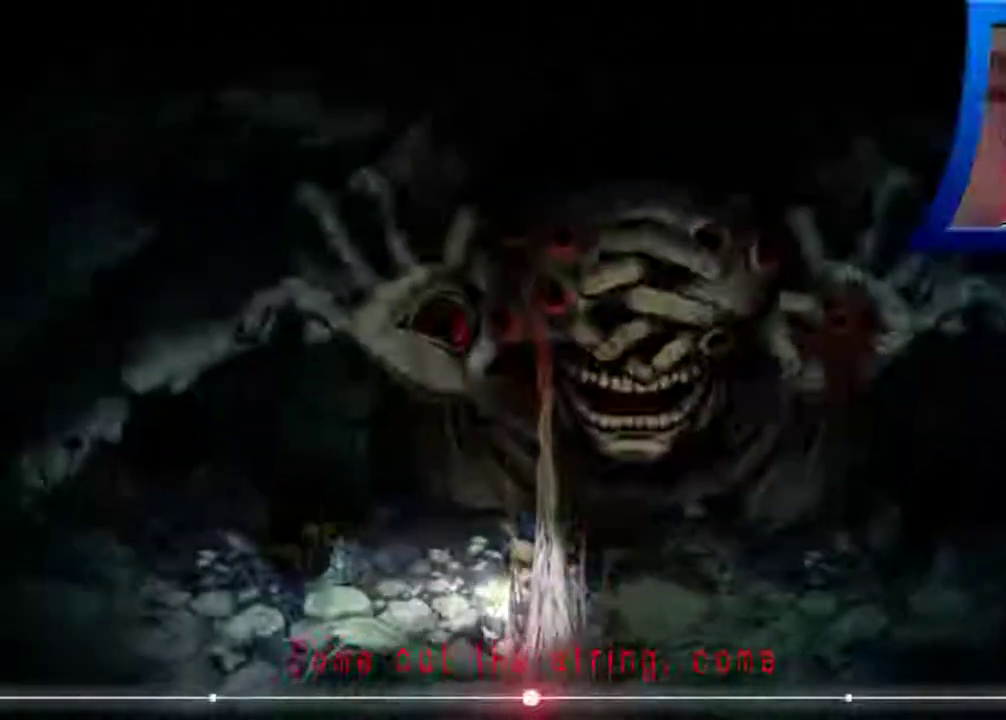
{"buttons": [], "left_stick": "left", "right_stick": "center", "events": []}
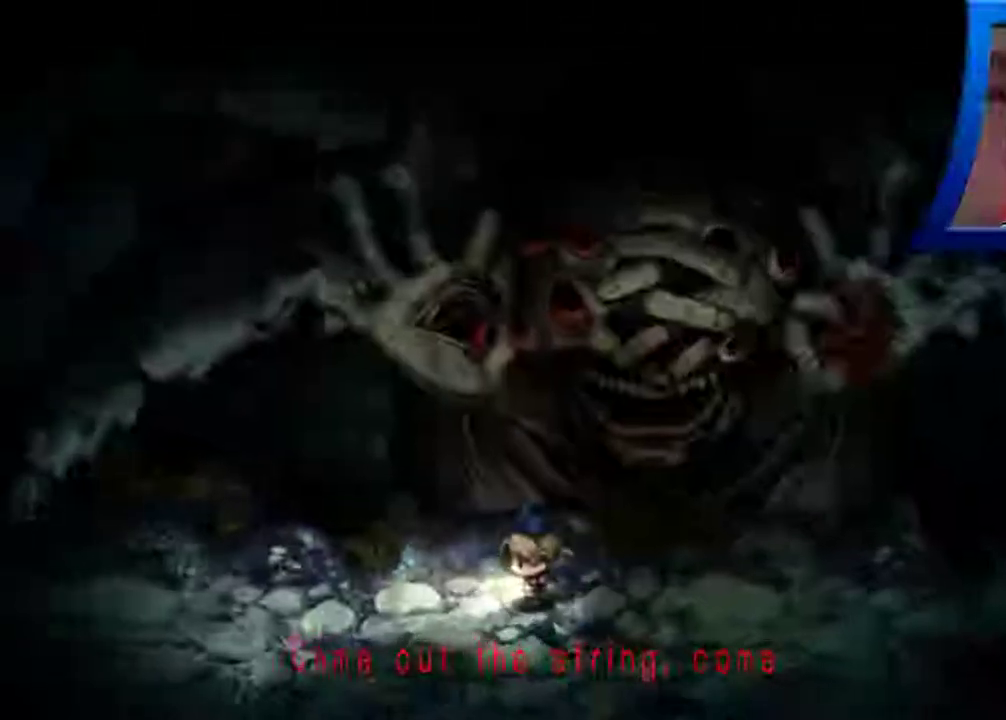
{"buttons": [], "left_stick": "down", "right_stick": "center", "events": [[150, "left_stick", "down-left"], [500, "left_stick", "down"]]}
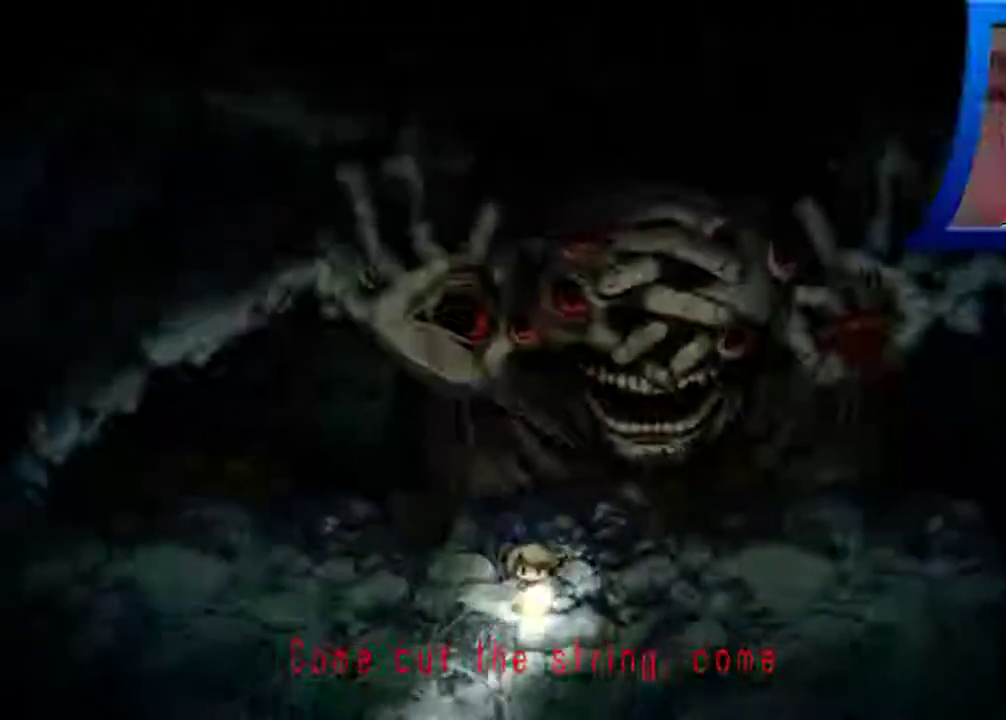
{"buttons": [], "left_stick": "down-left", "right_stick": "center", "events": [[333, "left_stick", "down-left"]]}
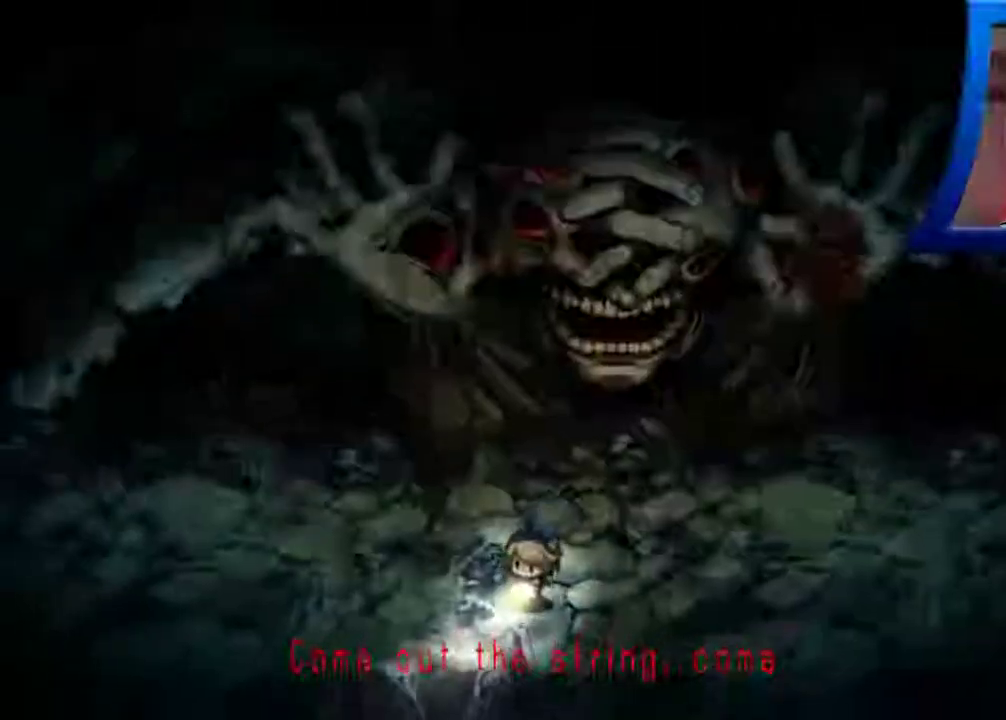
{"buttons": [], "left_stick": "left", "right_stick": "center", "events": [[300, "left_stick", "left"]]}
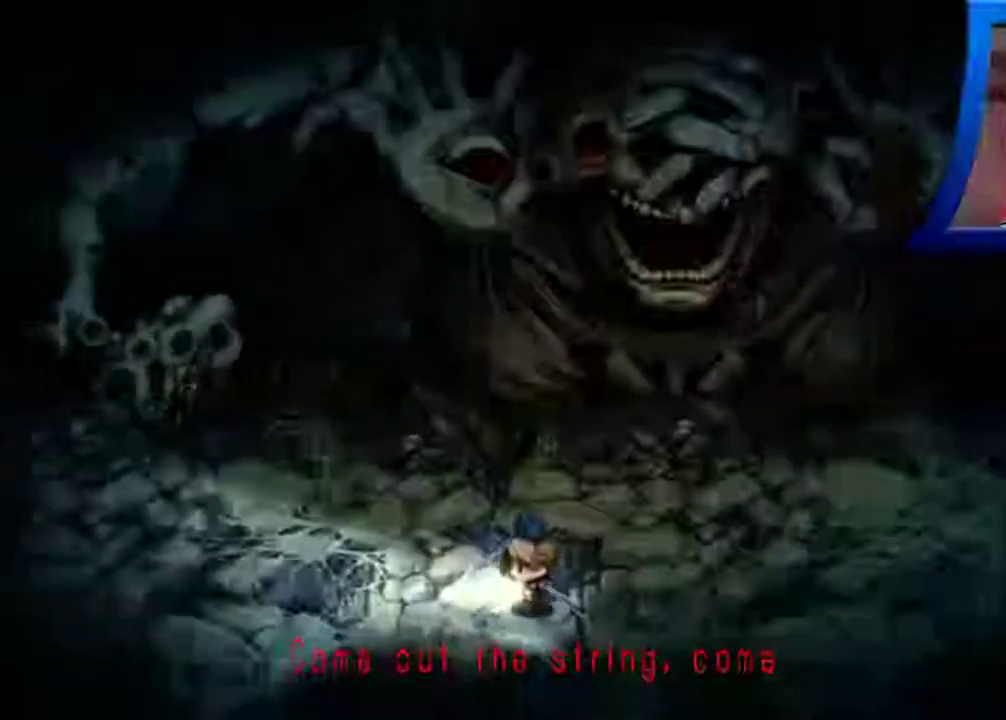
{"buttons": [], "left_stick": "left", "right_stick": "center", "events": []}
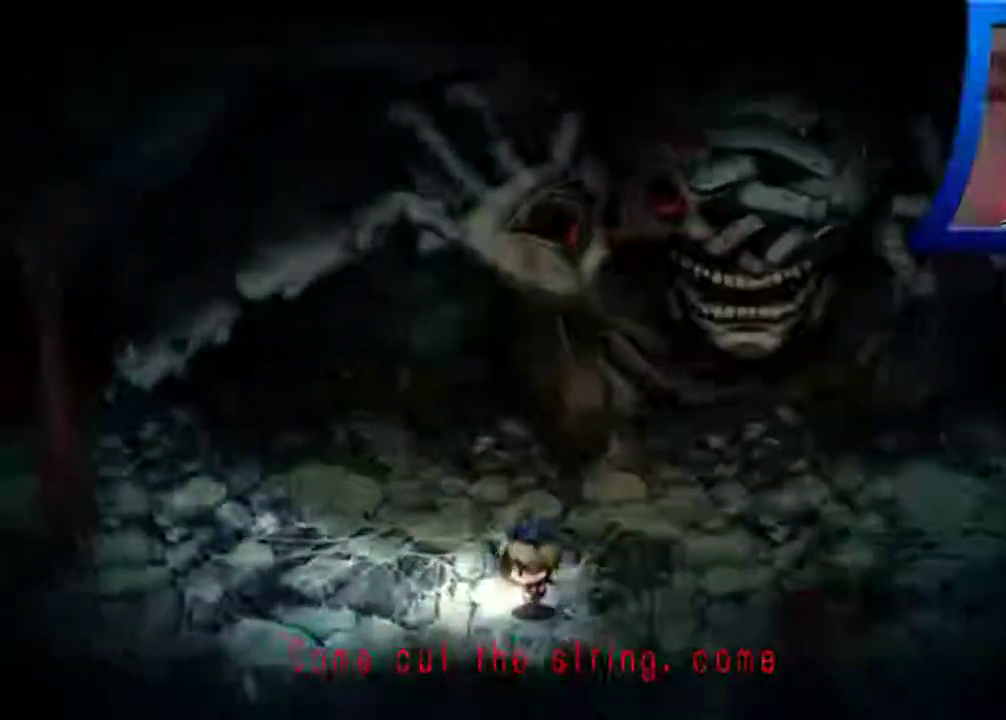
{"buttons": [], "left_stick": "down-left", "right_stick": "center", "events": [[367, "left_stick", "down-left"]]}
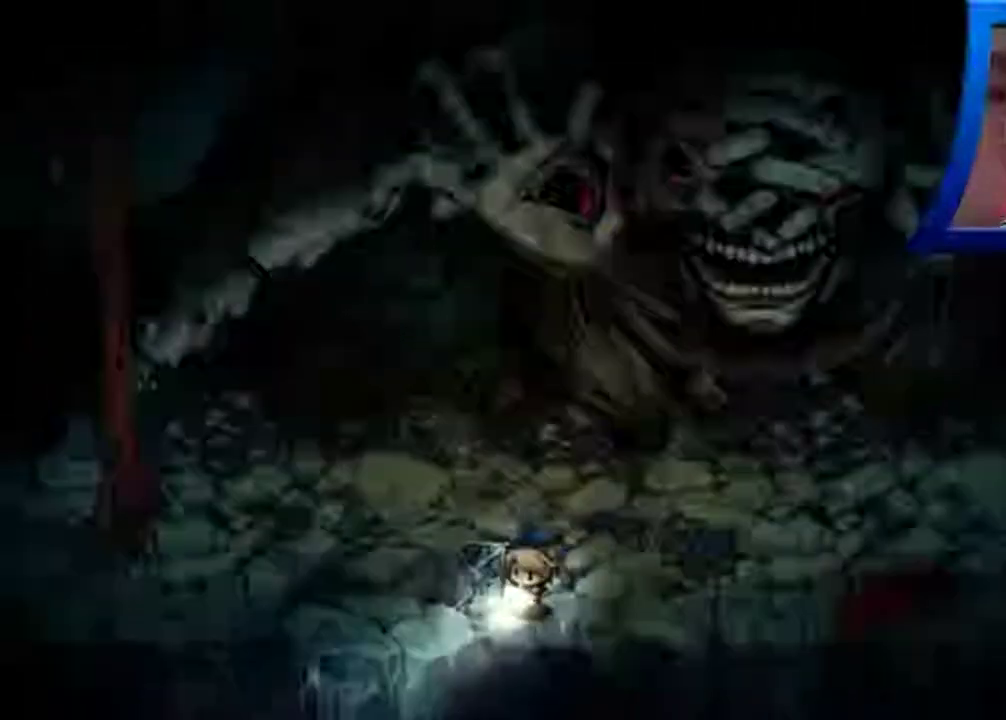
{"buttons": [], "left_stick": "right", "right_stick": "center", "events": [[167, "left_stick", "center"], [483, "left_stick", "right"]]}
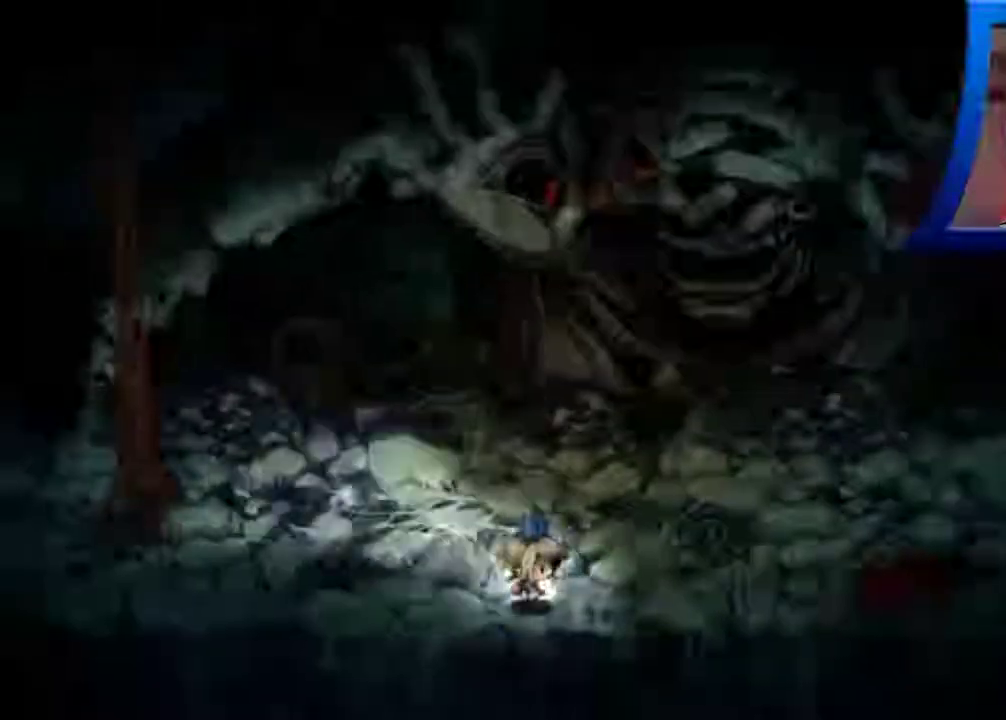
{"buttons": [], "left_stick": "up-left", "right_stick": "center", "events": [[400, "left_stick", "up"], [450, "left_stick", "up-left"]]}
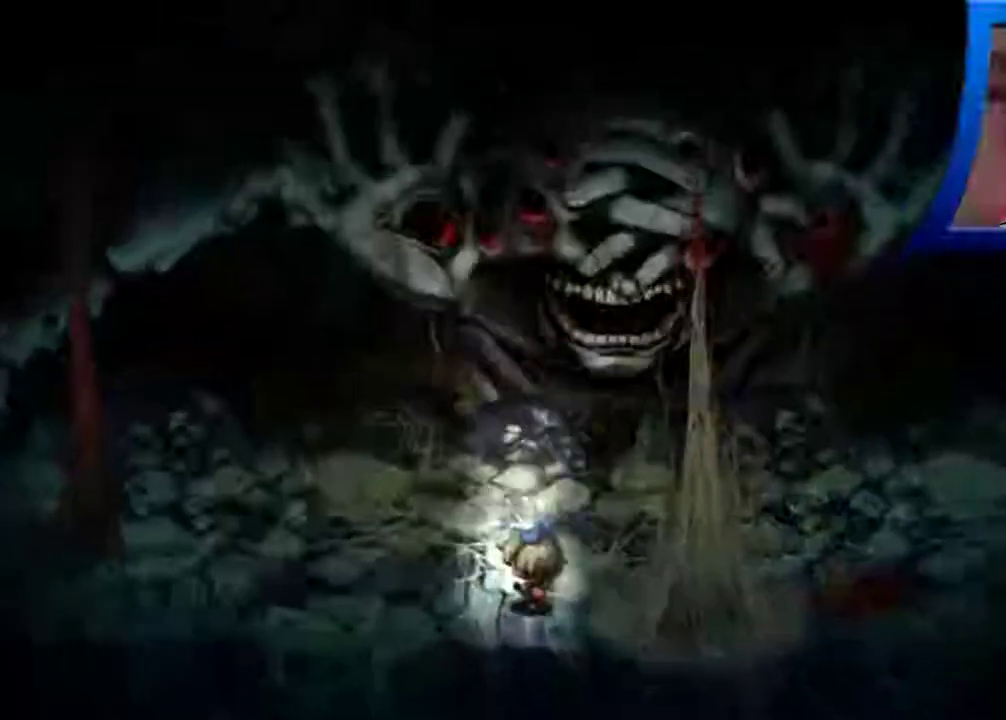
{"buttons": [], "left_stick": "up-left", "right_stick": "center", "events": []}
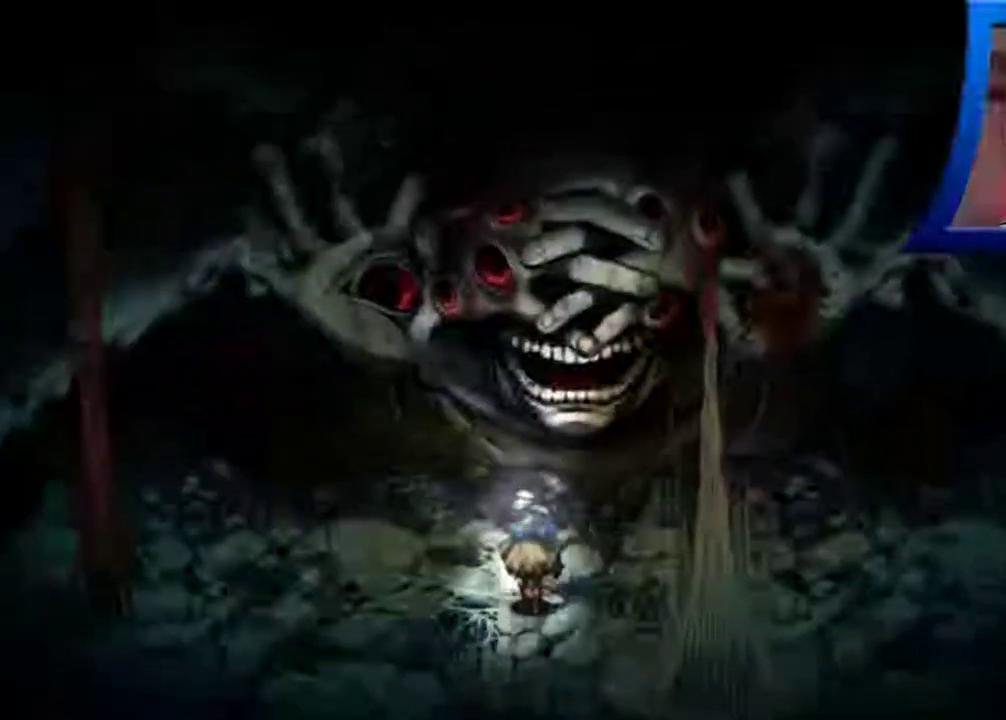
{"buttons": [], "left_stick": "down-left", "right_stick": "center", "events": [[500, "left_stick", "down-left"]]}
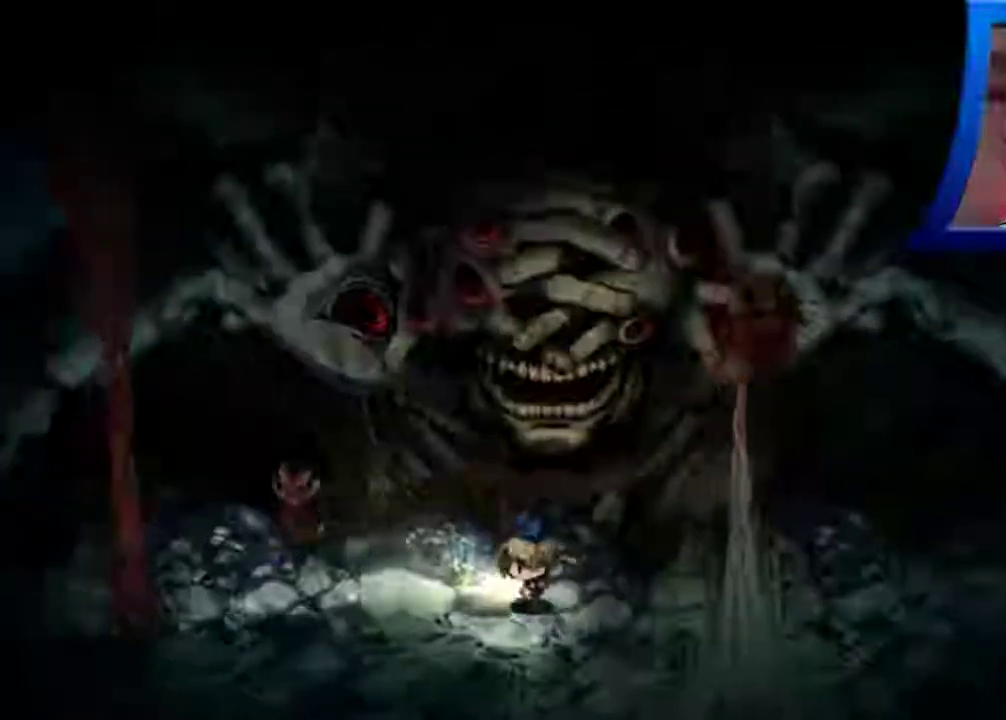
{"buttons": [], "left_stick": "left", "right_stick": "center", "events": [[167, "left_stick", "left"]]}
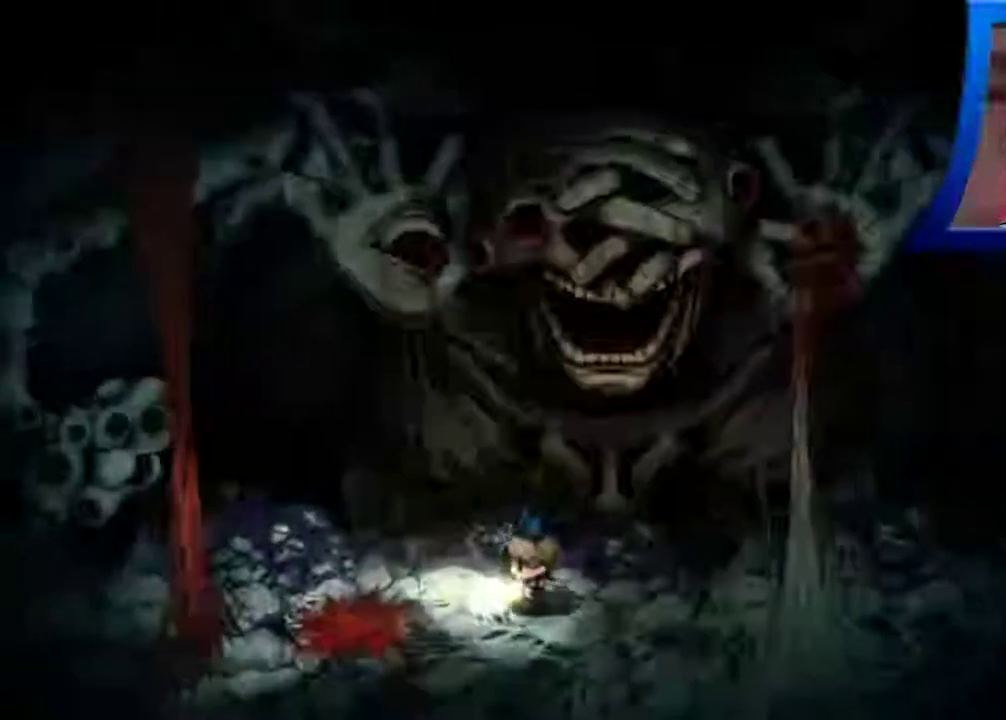
{"buttons": [], "left_stick": "down-left", "right_stick": "center", "events": [[133, "left_stick", "down-left"]]}
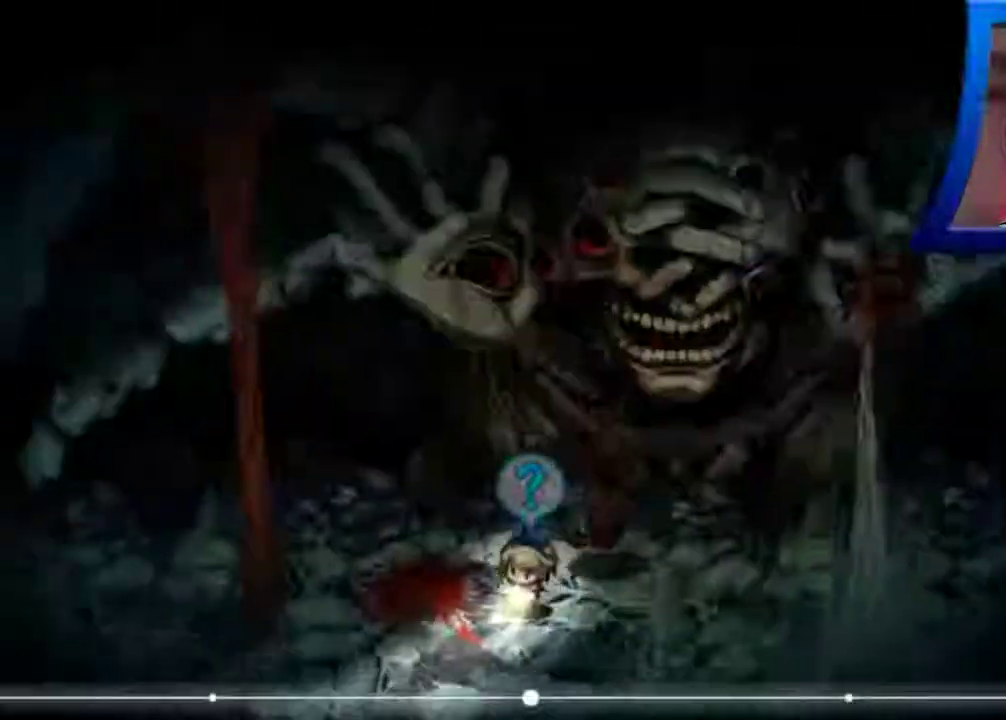
{"buttons": [], "left_stick": "left", "right_stick": "center", "events": [[500, "left_stick", "left"]]}
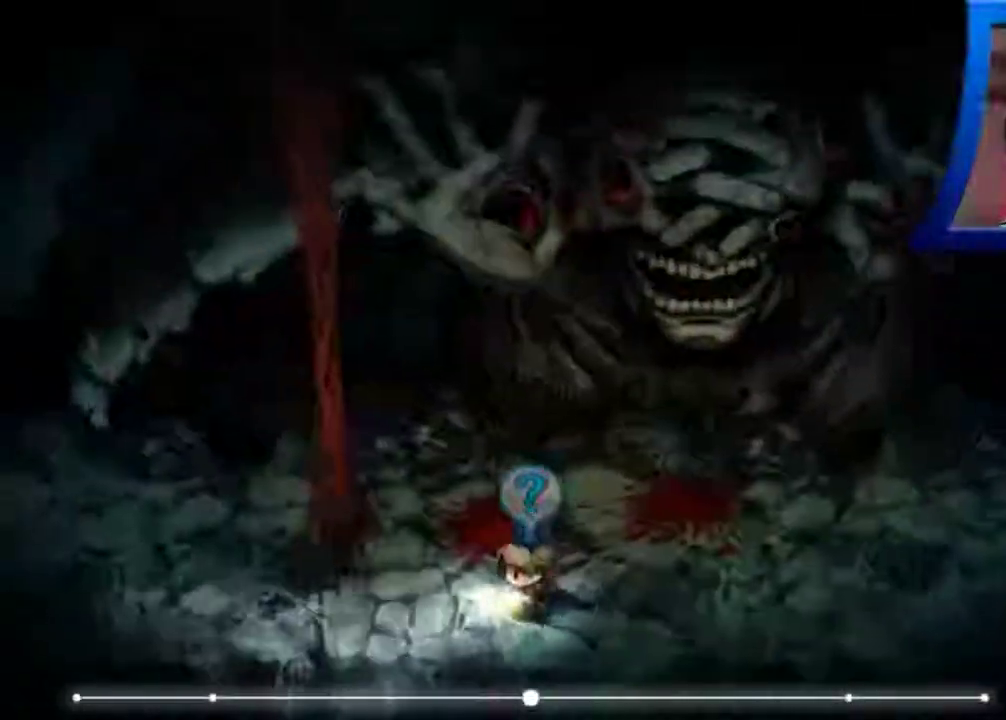
{"buttons": [], "left_stick": "left", "right_stick": "center", "events": []}
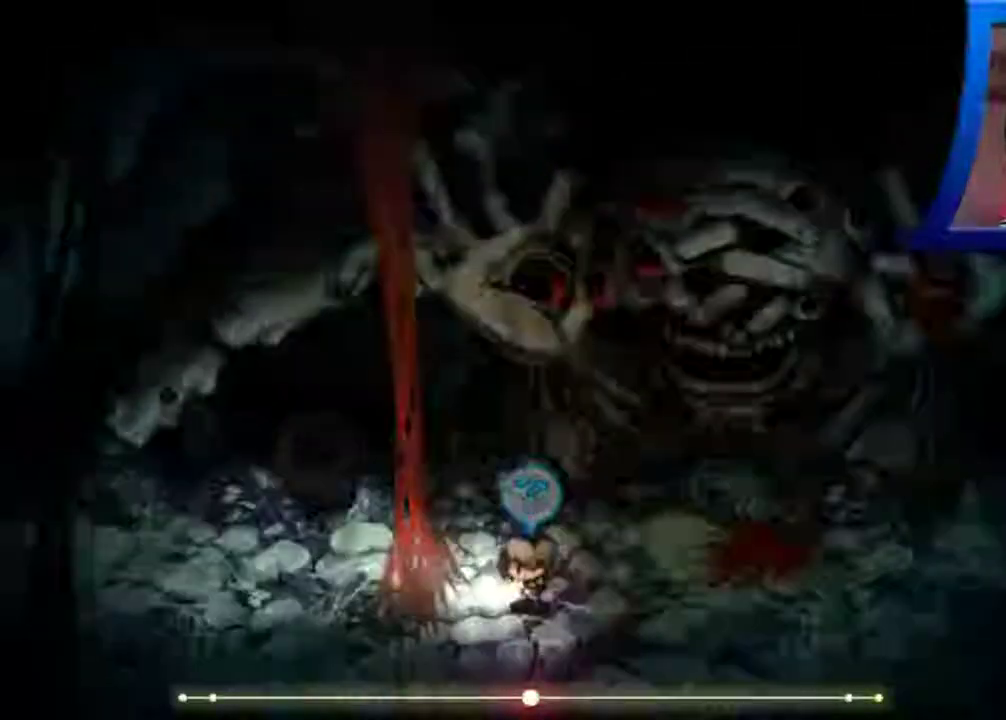
{"buttons": ["A"], "left_stick": "center", "right_stick": "center", "events": [[217, "A", "down"], [367, "A", "up"], [433, "A", "down"], [450, "left_stick", "center"]]}
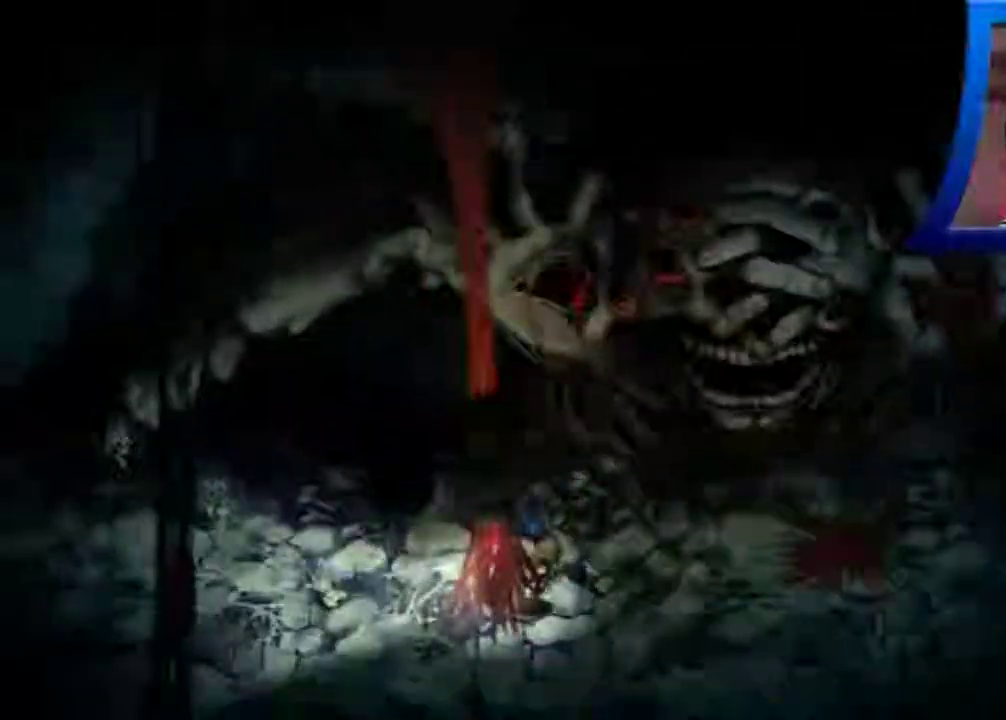
{"buttons": ["A"], "left_stick": "right", "right_stick": "center", "events": [[433, "left_stick", "right"]]}
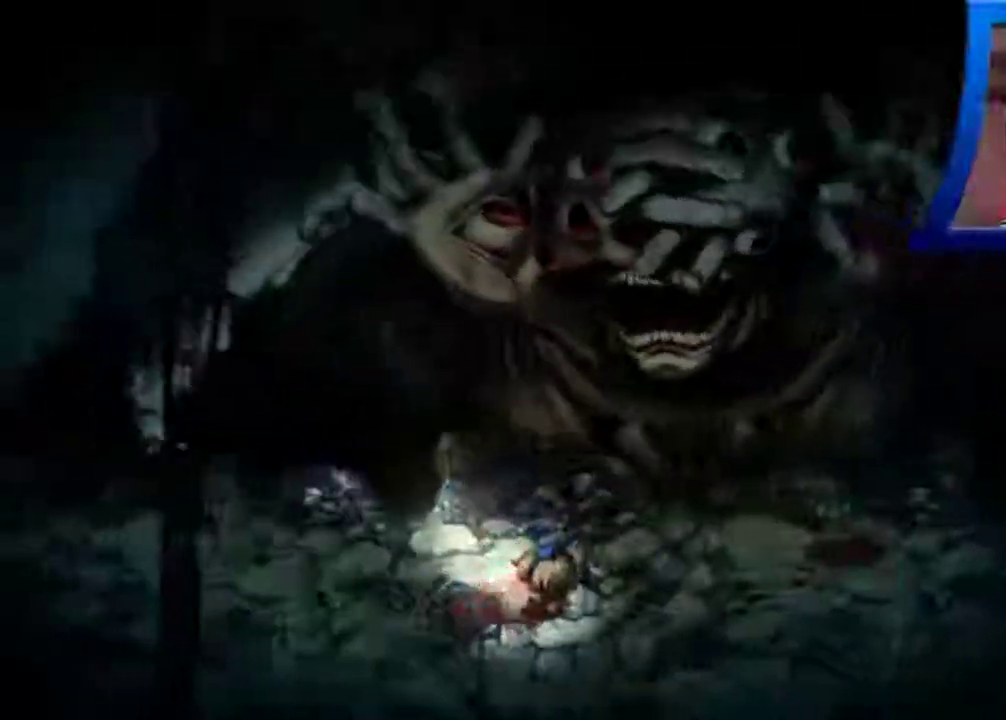
{"buttons": [], "left_stick": "down-right", "right_stick": "center", "events": [[33, "A", "up"], [300, "left_stick", "down-right"]]}
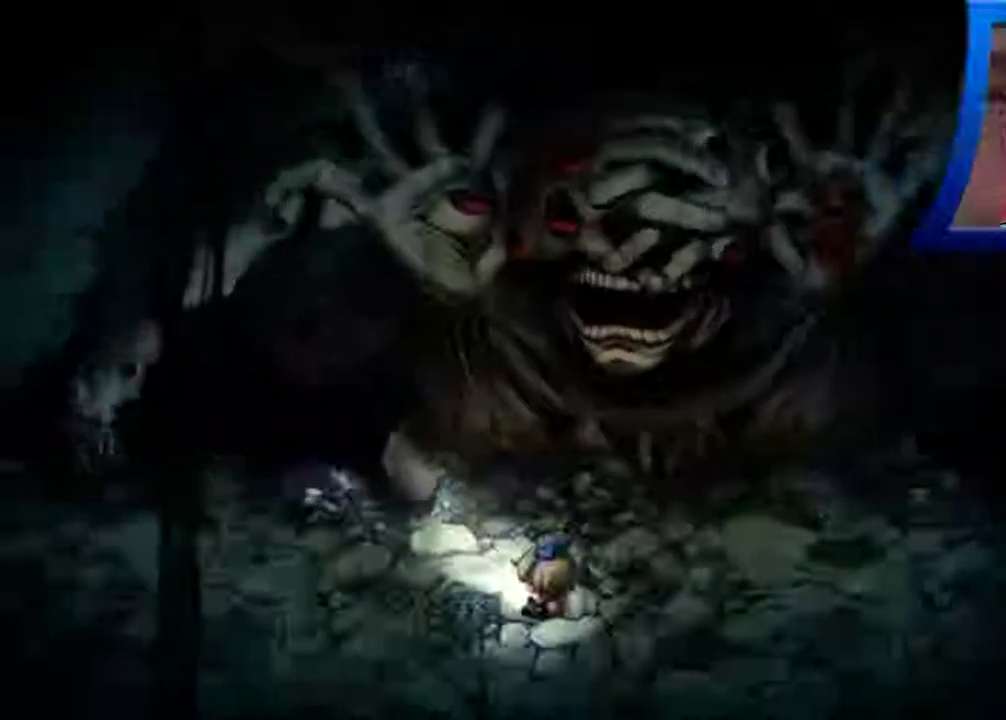
{"buttons": [], "left_stick": "down-right", "right_stick": "center", "events": []}
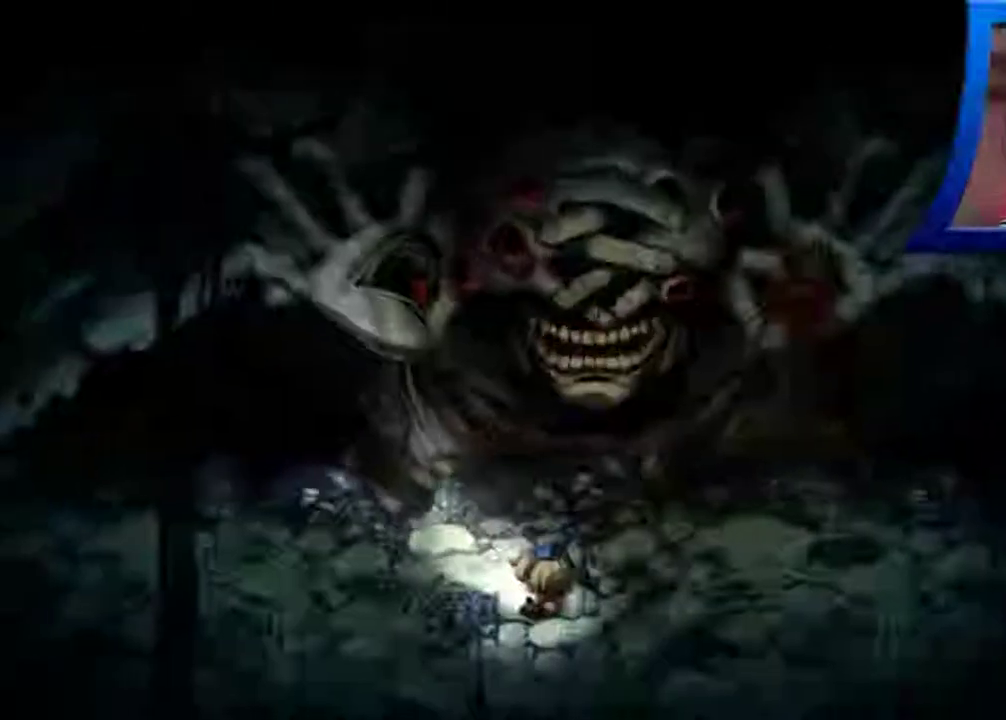
{"buttons": [], "left_stick": "down-right", "right_stick": "center", "events": []}
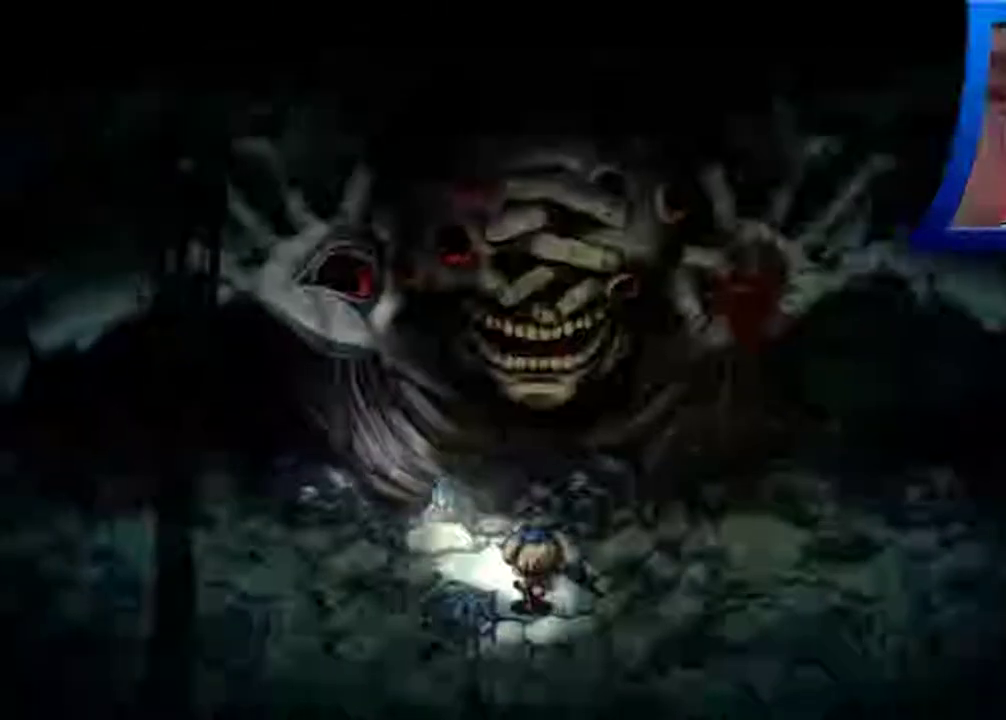
{"buttons": [], "left_stick": "down-right", "right_stick": "center", "events": [[183, "left_stick", "center"], [483, "left_stick", "down-right"]]}
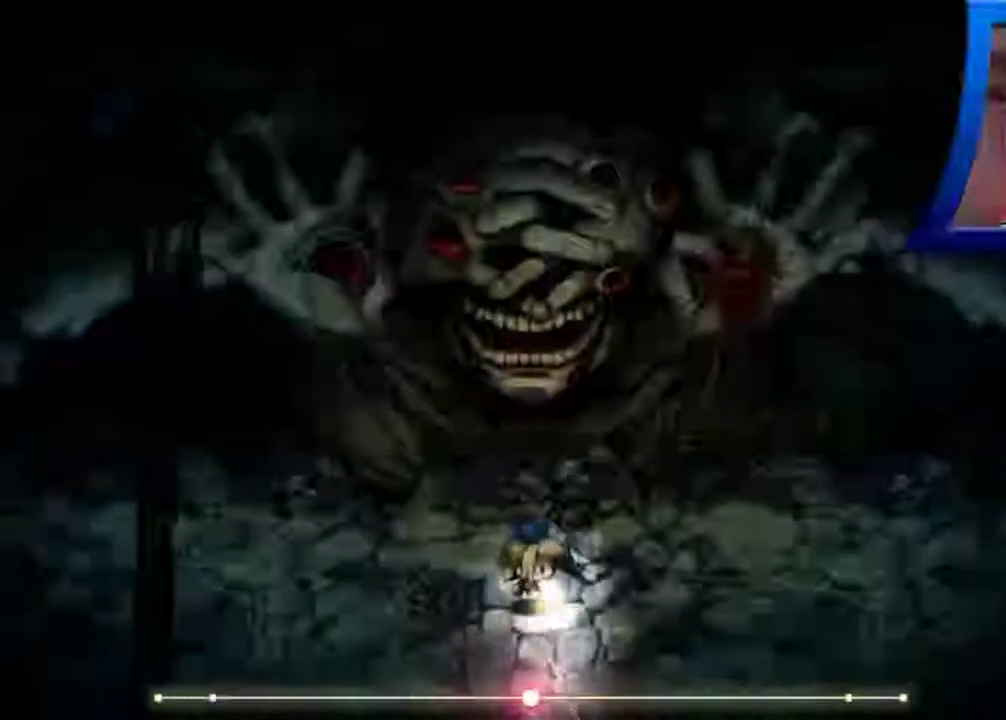
{"buttons": [], "left_stick": "down-right", "right_stick": "center", "events": []}
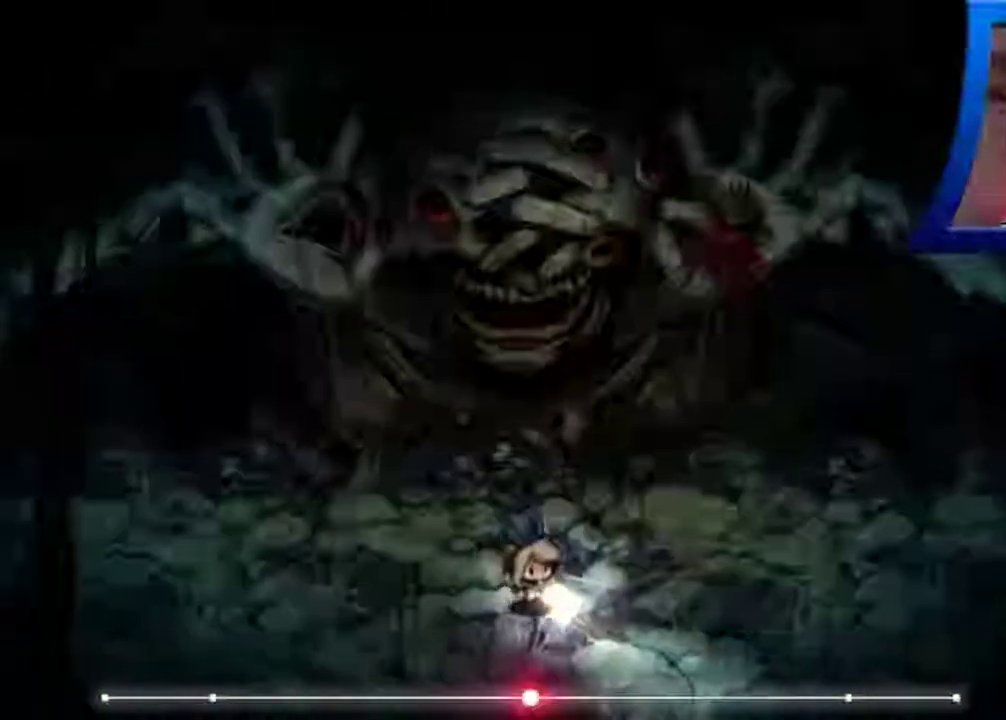
{"buttons": [], "left_stick": "up-left", "right_stick": "center", "events": [[500, "left_stick", "up-left"]]}
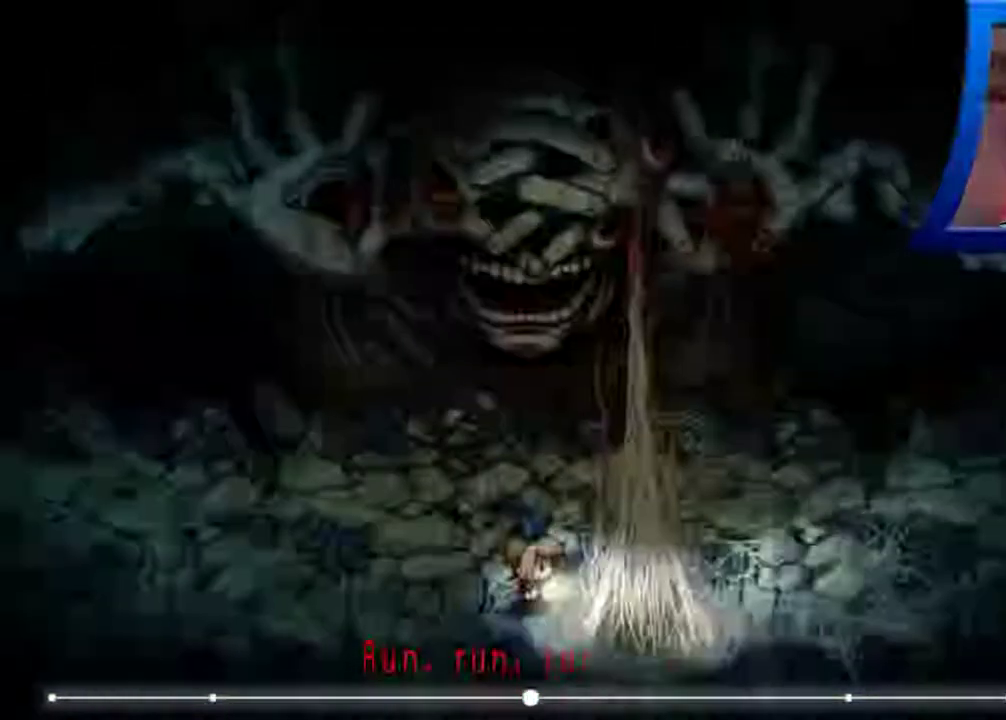
{"buttons": [], "left_stick": "up-right", "right_stick": "center", "events": [[200, "left_stick", "up"], [450, "left_stick", "up-right"]]}
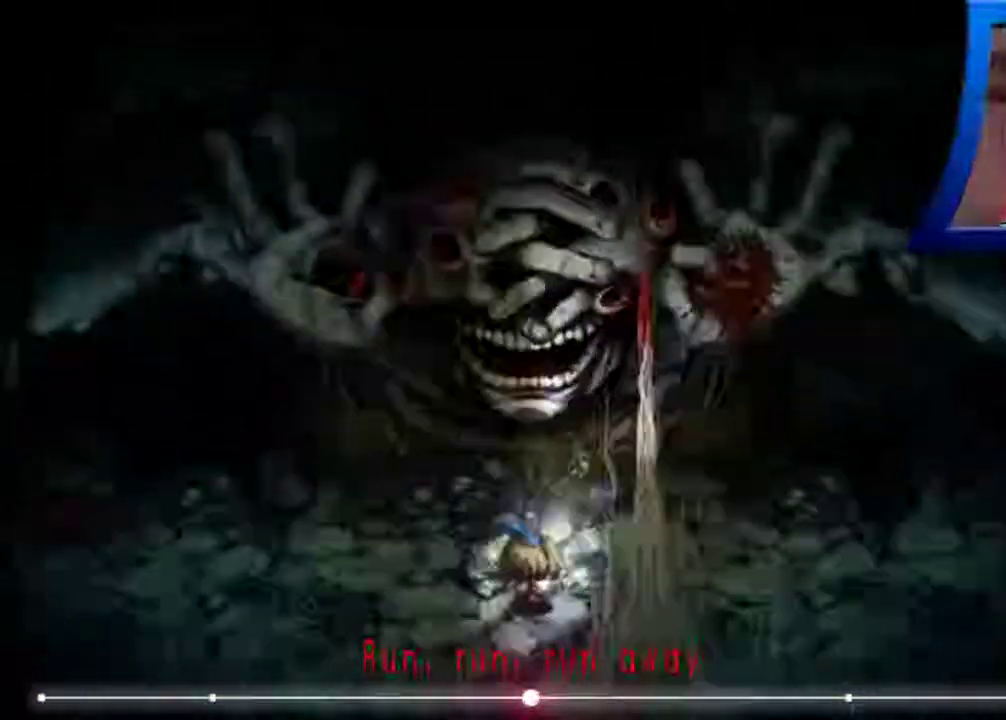
{"buttons": [], "left_stick": "center", "right_stick": "center", "events": [[167, "left_stick", "up-left"], [217, "left_stick", "center"]]}